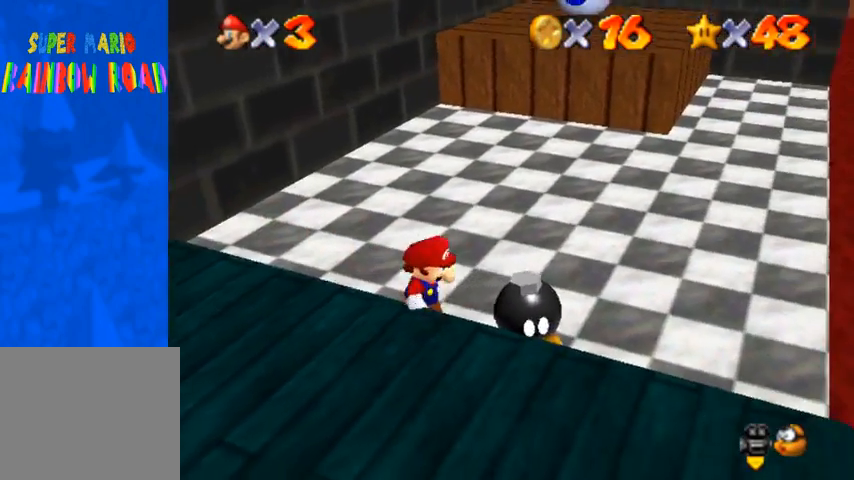
Gameplay with a controller (PlayStation layout); each line is a JSON object with the inputs held at the frame after it. "events" lists button and stick changes between this image and that frame as [ms after this image, input, new state], when the widget could be followed in between. Not read: L3 R3.
{"buttons": [], "left_stick": "up-right", "right_stick": "center", "events": [[133, "SQUARE", "down"], [167, "left_stick", "center"], [200, "SQUARE", "up"], [367, "left_stick", "up-right"]]}
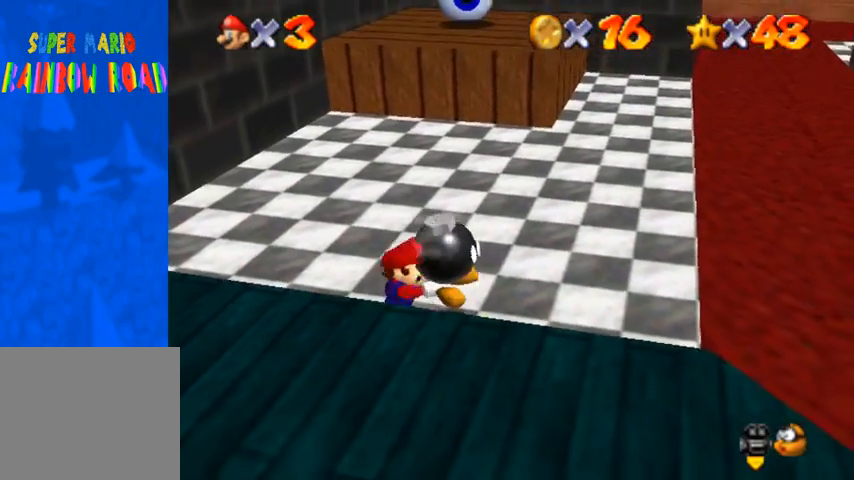
{"buttons": ["CROSS", "SQUARE"], "left_stick": "up-right", "right_stick": "center", "events": [[300, "CROSS", "down"], [333, "SQUARE", "down"]]}
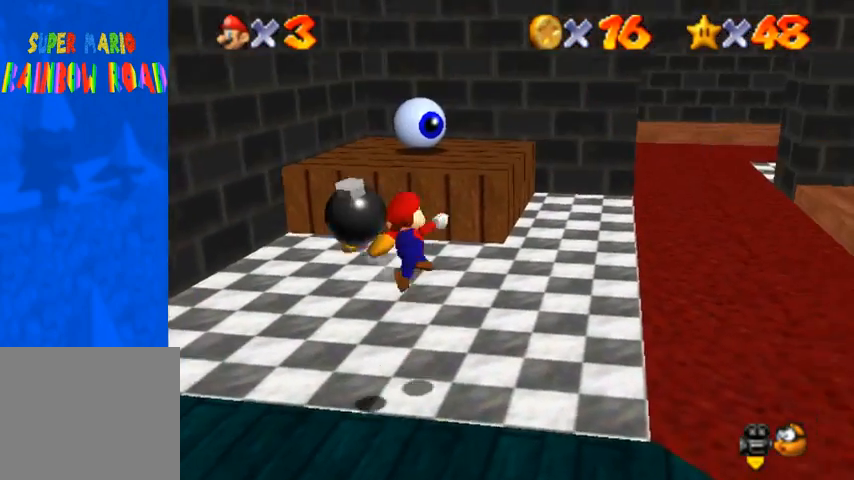
{"buttons": [], "left_stick": "up-right", "right_stick": "center", "events": [[167, "SQUARE", "up"], [200, "CROSS", "up"]]}
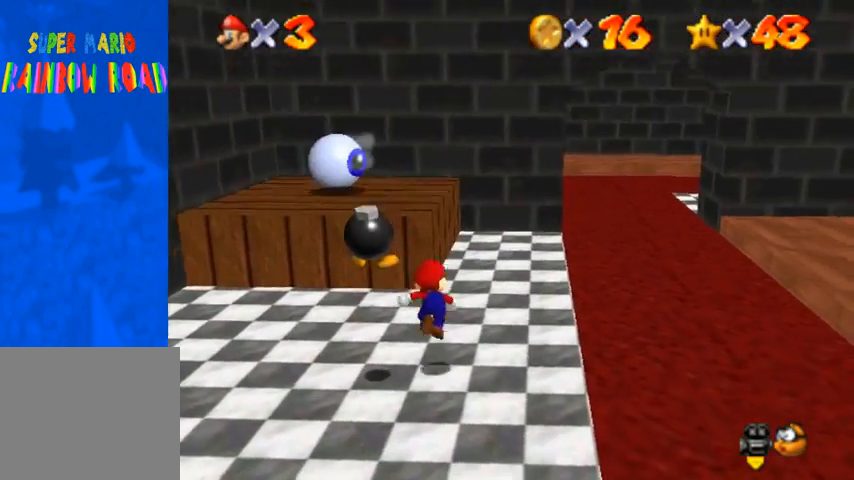
{"buttons": [], "left_stick": "center", "right_stick": "center", "events": [[67, "left_stick", "up"], [200, "left_stick", "up-left"], [233, "SQUARE", "down"], [300, "SQUARE", "up"], [433, "left_stick", "center"]]}
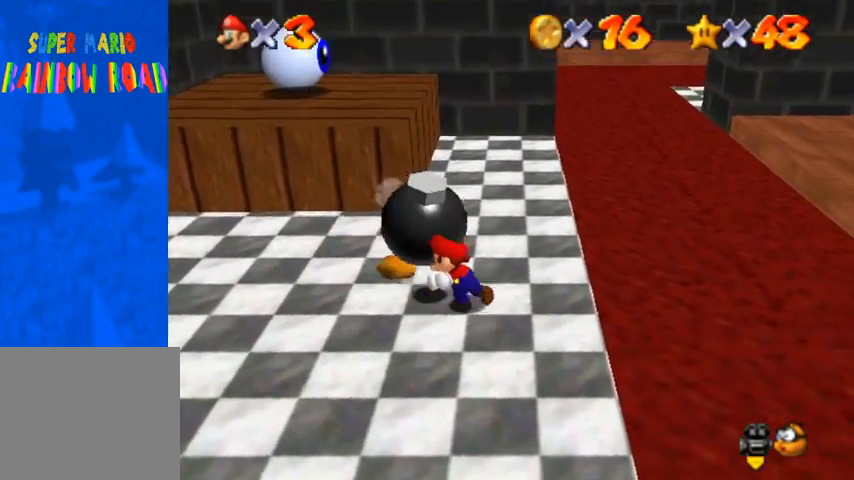
{"buttons": ["CROSS"], "left_stick": "center", "right_stick": "center", "events": [[333, "left_stick", "down"], [400, "CROSS", "down"], [433, "left_stick", "center"]]}
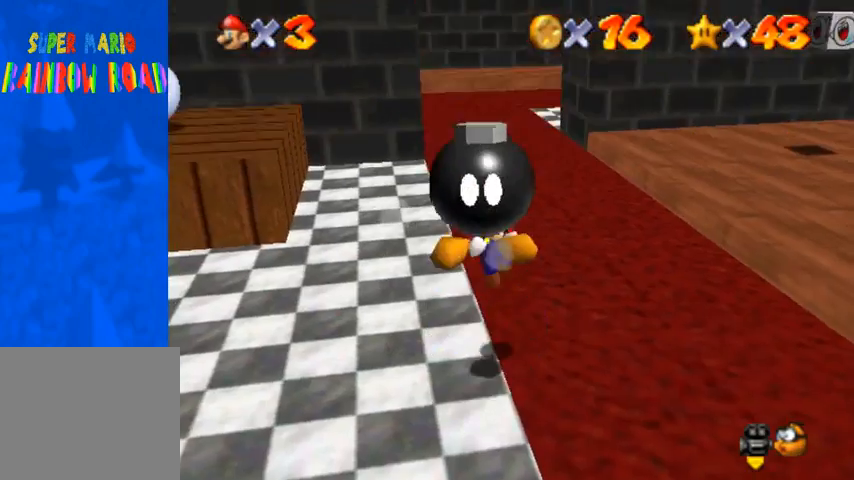
{"buttons": [], "left_stick": "up", "right_stick": "center", "events": [[33, "left_stick", "up"], [233, "CROSS", "up"]]}
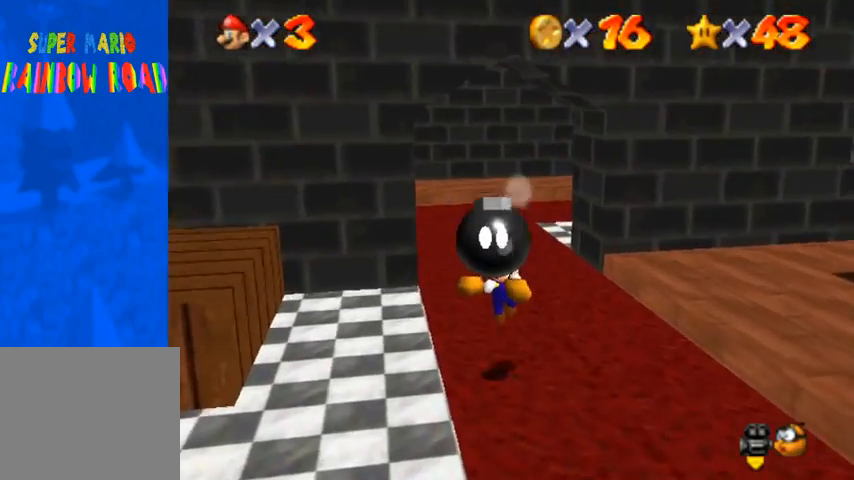
{"buttons": [], "left_stick": "up", "right_stick": "center", "events": [[167, "CROSS", "down"], [200, "CROSS", "up"]]}
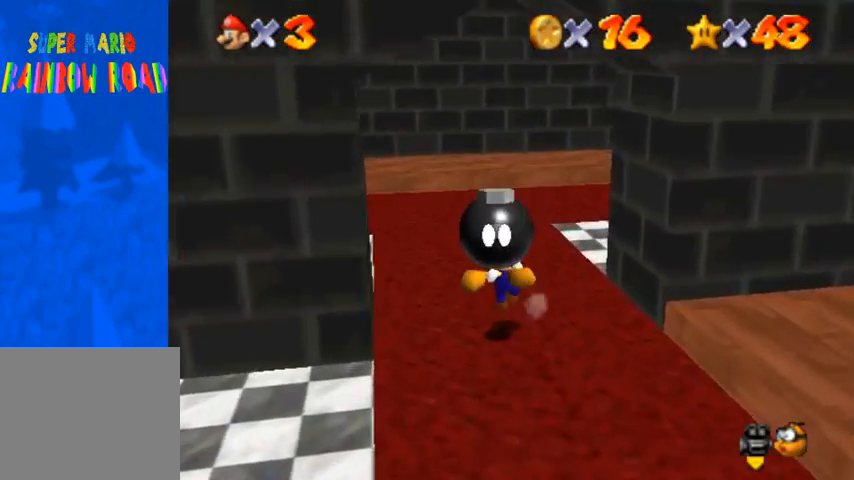
{"buttons": [], "left_stick": "center", "right_stick": "down-left", "events": [[67, "left_stick", "up-left"], [267, "CROSS", "down"], [300, "CROSS", "up"], [367, "right_stick", "down-left"], [400, "left_stick", "center"]]}
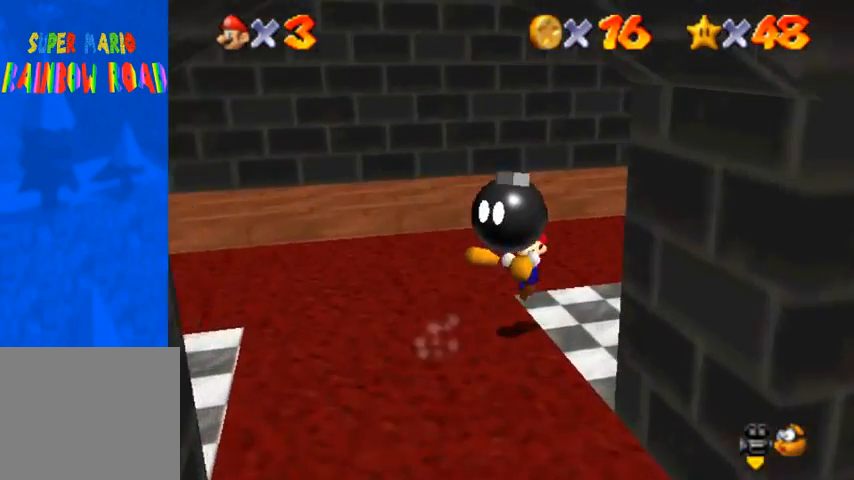
{"buttons": [], "left_stick": "up-right", "right_stick": "center", "events": [[33, "right_stick", "center"], [167, "right_stick", "down-left"], [233, "left_stick", "up-right"], [333, "right_stick", "center"]]}
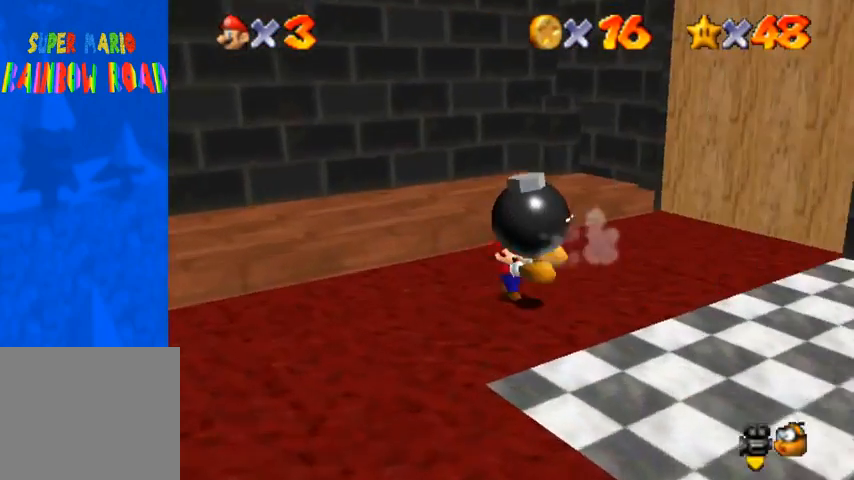
{"buttons": [], "left_stick": "down-left", "right_stick": "right", "events": [[133, "CROSS", "down"], [233, "CROSS", "up"], [333, "left_stick", "down-left"], [433, "right_stick", "right"]]}
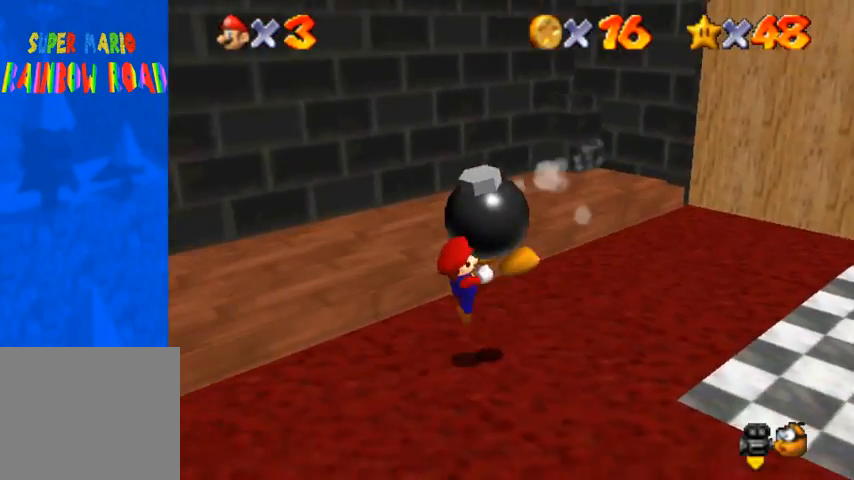
{"buttons": [], "left_stick": "down-left", "right_stick": "right", "events": [[167, "right_stick", "center"], [200, "CROSS", "down"], [333, "CROSS", "up"], [467, "right_stick", "right"]]}
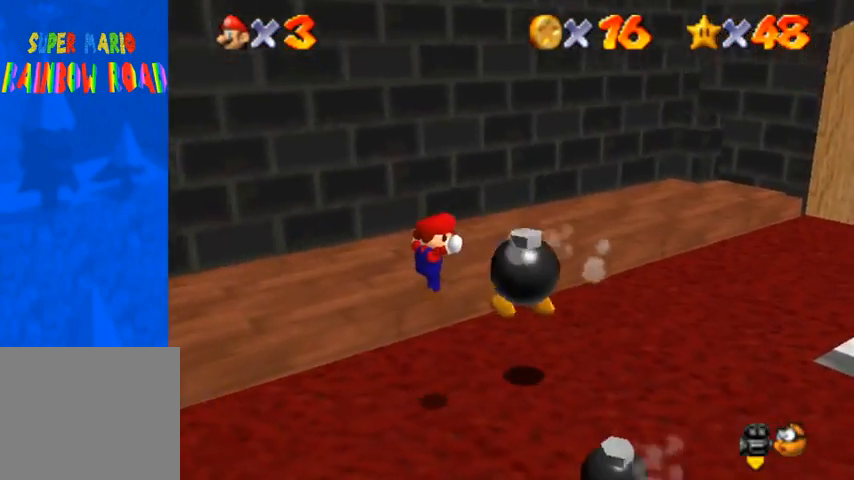
{"buttons": [], "left_stick": "center", "right_stick": "center", "events": [[100, "right_stick", "center"], [200, "left_stick", "center"], [400, "right_stick", "down-right"], [500, "right_stick", "center"]]}
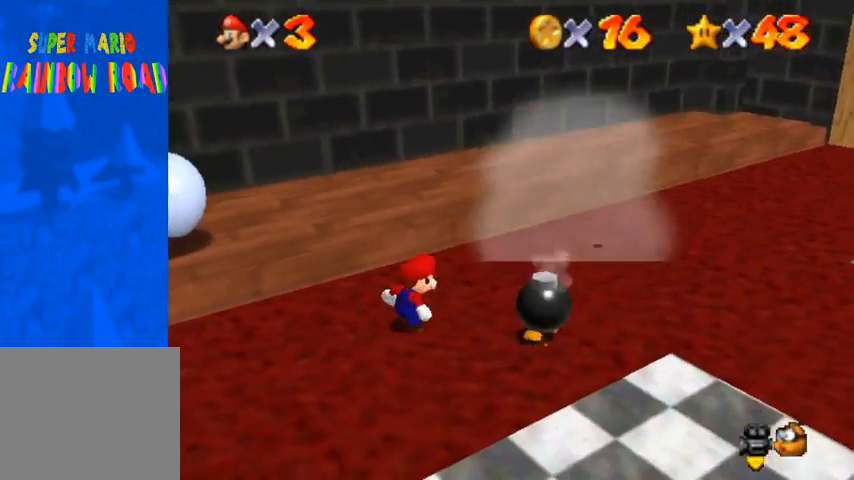
{"buttons": [], "left_stick": "center", "right_stick": "right", "events": [[167, "left_stick", "down"], [233, "SQUARE", "down"], [267, "left_stick", "center"], [333, "SQUARE", "up"], [500, "right_stick", "right"]]}
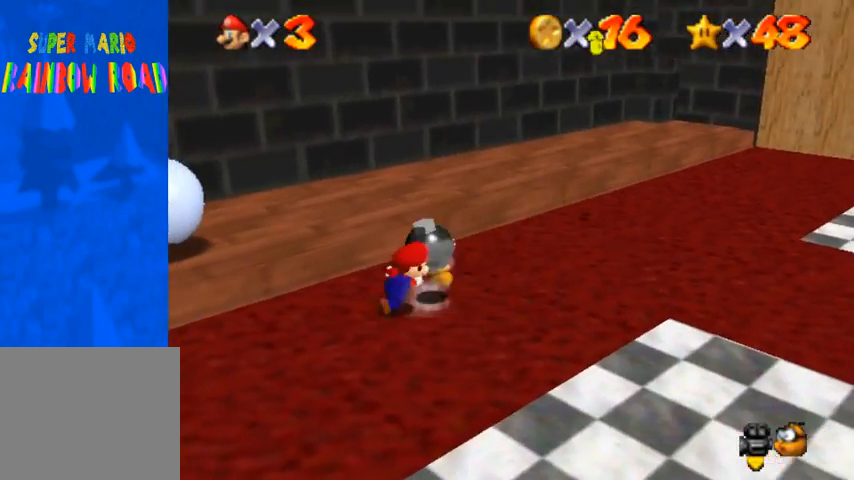
{"buttons": ["CROSS", "SQUARE"], "left_stick": "down-left", "right_stick": "center", "events": [[67, "left_stick", "down-left"], [100, "right_stick", "center"], [367, "CROSS", "down"], [433, "SQUARE", "down"]]}
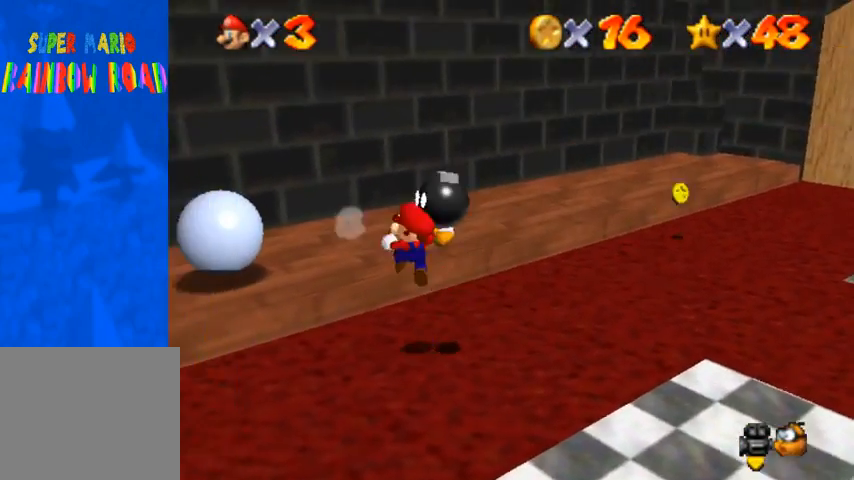
{"buttons": [], "left_stick": "down-left", "right_stick": "center", "events": [[200, "SQUARE", "up"], [233, "CROSS", "up"], [367, "right_stick", "down-right"], [500, "right_stick", "center"]]}
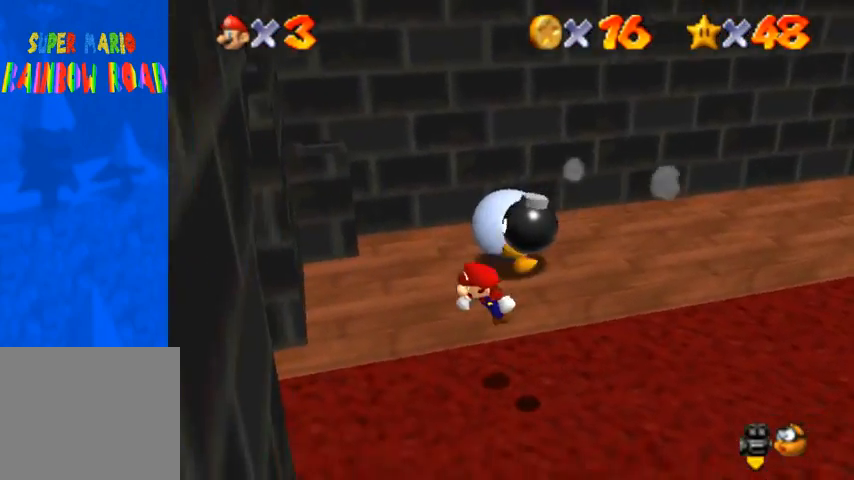
{"buttons": [], "left_stick": "center", "right_stick": "right", "events": [[300, "SQUARE", "down"], [367, "SQUARE", "up"], [367, "left_stick", "left"], [467, "left_stick", "center"], [500, "right_stick", "right"]]}
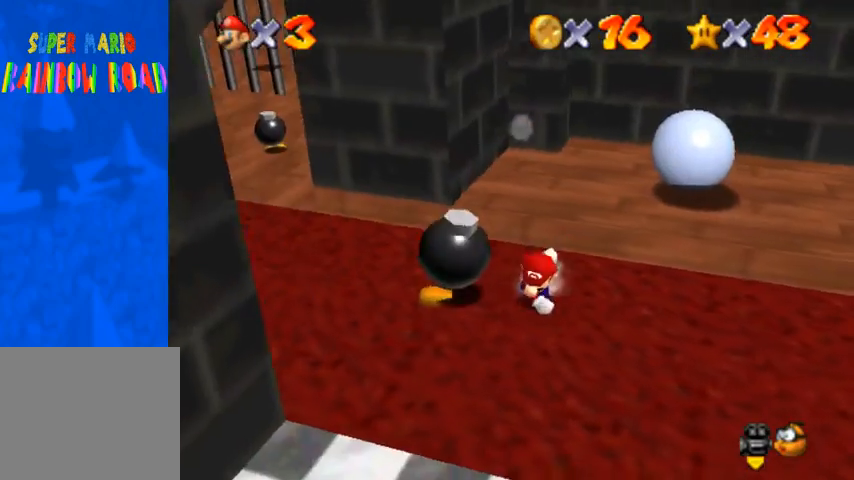
{"buttons": [], "left_stick": "center", "right_stick": "right", "events": [[100, "right_stick", "center"], [200, "right_stick", "right"], [333, "right_stick", "center"], [467, "right_stick", "right"]]}
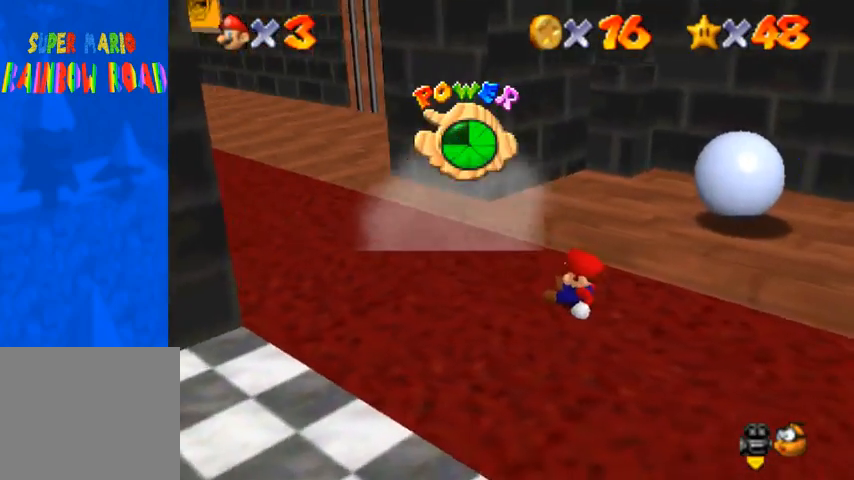
{"buttons": [], "left_stick": "up", "right_stick": "center", "events": [[100, "right_stick", "center"], [167, "right_stick", "right"], [267, "left_stick", "up-left"], [300, "right_stick", "center"], [467, "left_stick", "up"]]}
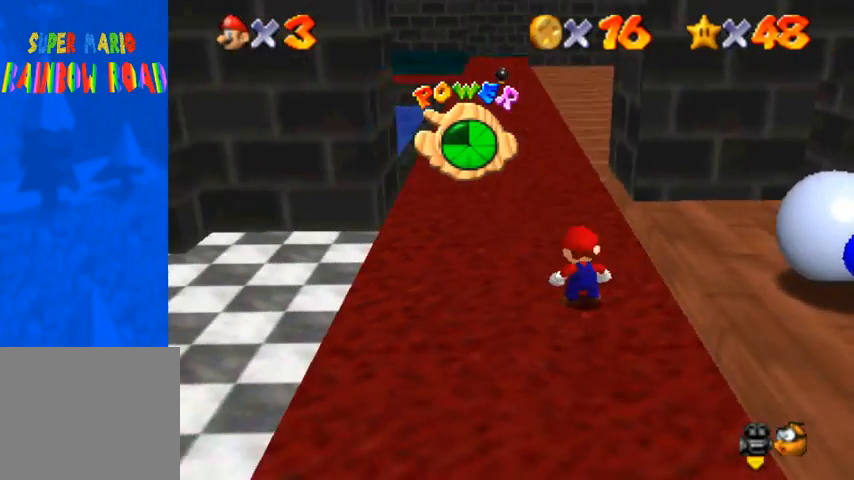
{"buttons": [], "left_stick": "up", "right_stick": "center", "events": [[200, "CROSS", "down"], [233, "SQUARE", "down"], [333, "SQUARE", "up"], [367, "CROSS", "up"]]}
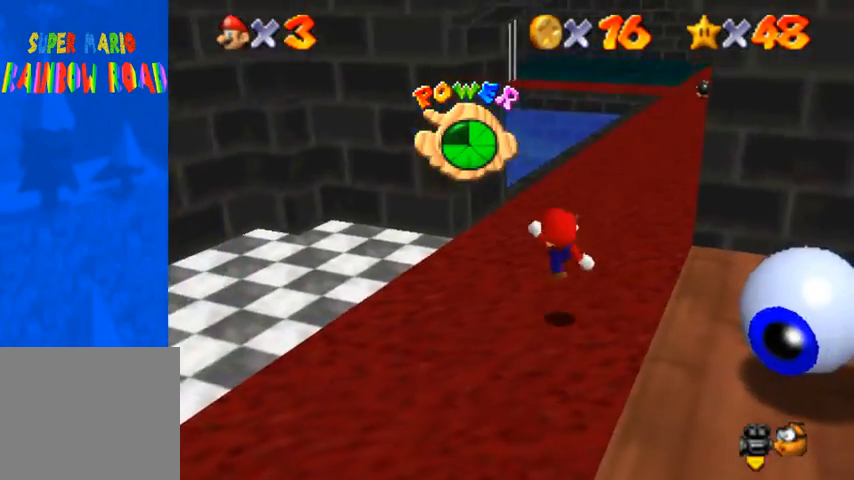
{"buttons": [], "left_stick": "up", "right_stick": "down-left", "events": [[233, "CROSS", "down"], [333, "CROSS", "up"], [433, "right_stick", "down-left"]]}
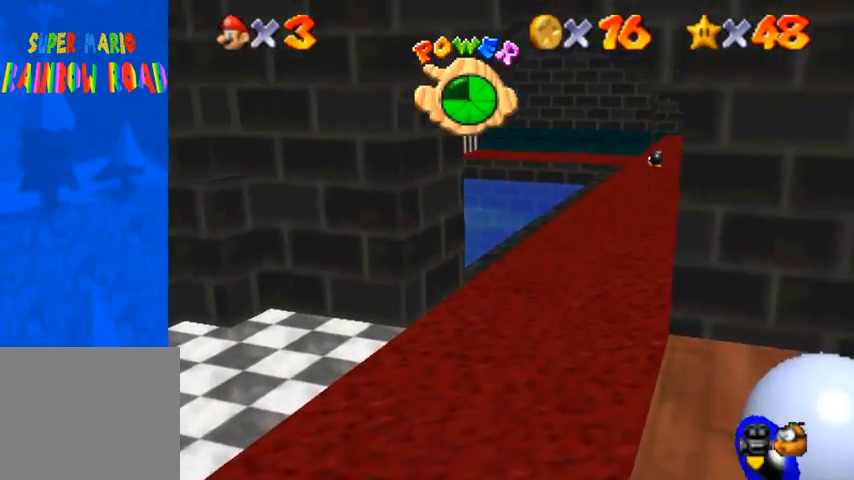
{"buttons": [], "left_stick": "up", "right_stick": "down-left", "events": [[67, "right_stick", "center"], [167, "SQUARE", "down"], [233, "SQUARE", "up"], [267, "SQUARE", "down"], [300, "CROSS", "down"], [333, "SQUARE", "up"], [367, "CROSS", "up"], [433, "right_stick", "down-left"]]}
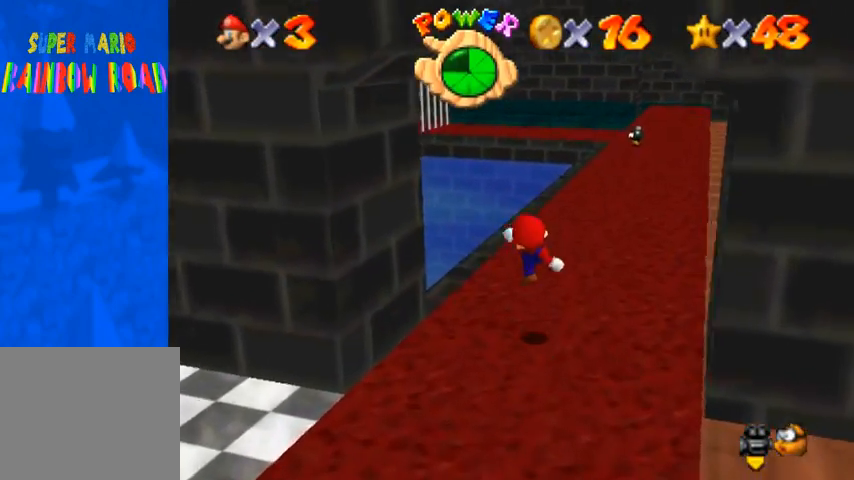
{"buttons": [], "left_stick": "up", "right_stick": "center", "events": [[100, "right_stick", "center"], [267, "CROSS", "down"], [267, "SQUARE", "down"], [333, "SQUARE", "up"], [367, "CROSS", "up"]]}
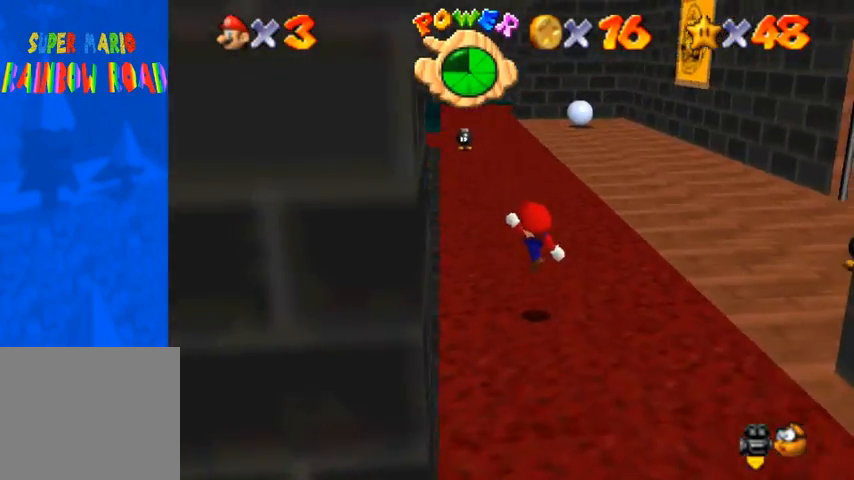
{"buttons": [], "left_stick": "up", "right_stick": "center", "events": [[100, "right_stick", "up"], [200, "right_stick", "center"], [400, "SQUARE", "down"], [467, "SQUARE", "up"]]}
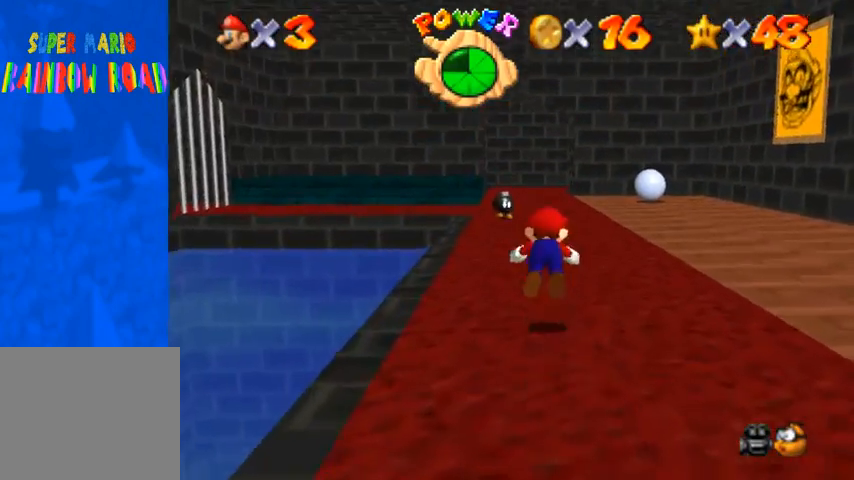
{"buttons": [], "left_stick": "up", "right_stick": "right", "events": [[267, "SQUARE", "down"], [300, "CROSS", "down"], [333, "SQUARE", "up"], [367, "CROSS", "up"], [500, "right_stick", "right"]]}
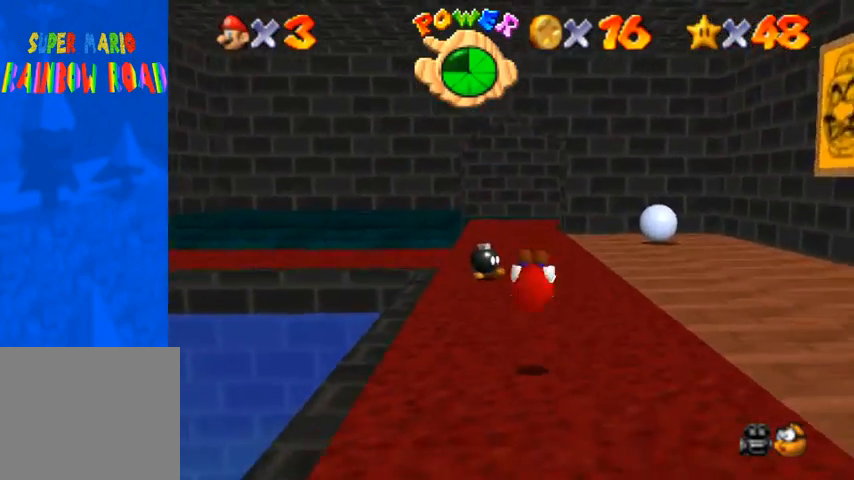
{"buttons": ["SQUARE"], "left_stick": "center", "right_stick": "center", "events": [[167, "right_stick", "center"], [433, "SQUARE", "down"], [433, "left_stick", "center"]]}
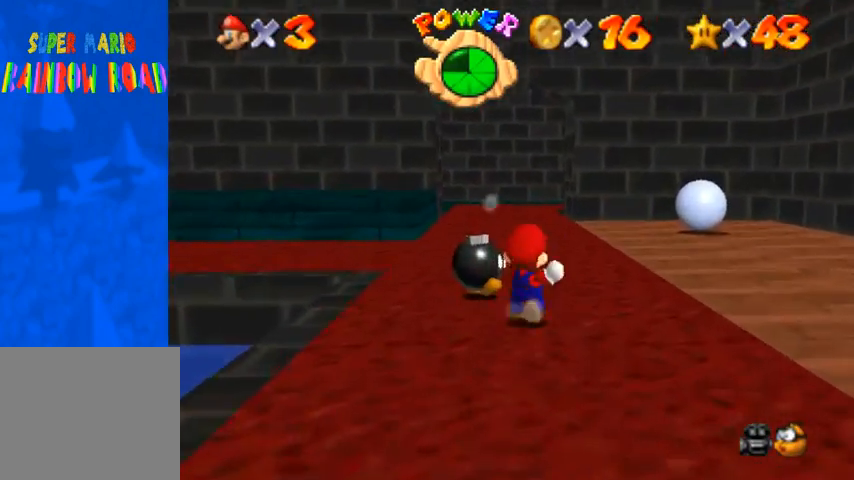
{"buttons": [], "left_stick": "up-left", "right_stick": "center", "events": [[33, "SQUARE", "up"], [200, "right_stick", "right"], [333, "left_stick", "up-left"], [400, "right_stick", "center"]]}
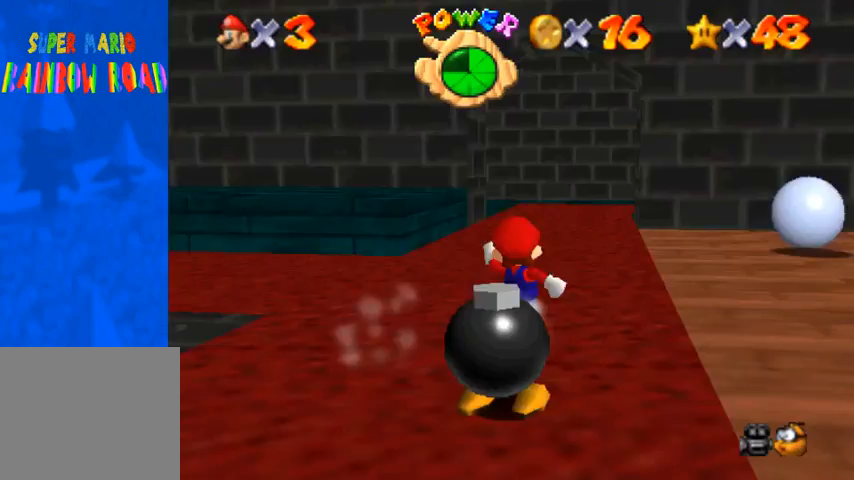
{"buttons": [], "left_stick": "center", "right_stick": "center", "events": [[67, "right_stick", "down-right"], [400, "right_stick", "center"], [467, "left_stick", "center"]]}
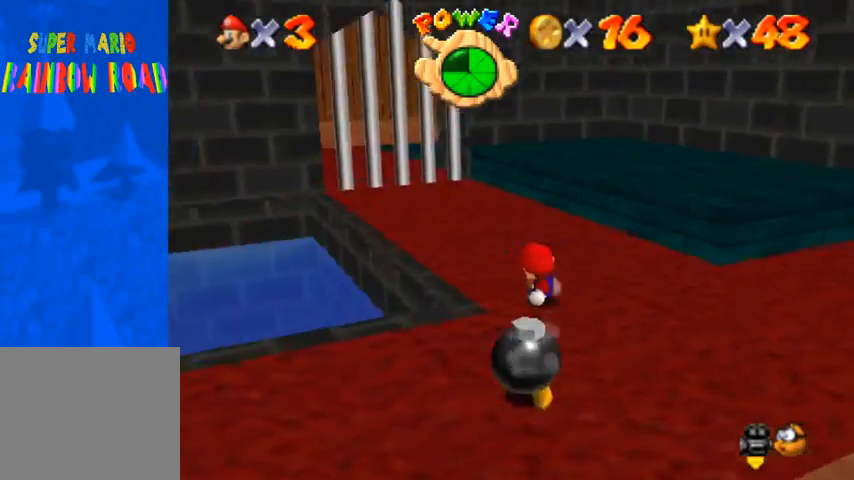
{"buttons": [], "left_stick": "center", "right_stick": "center", "events": []}
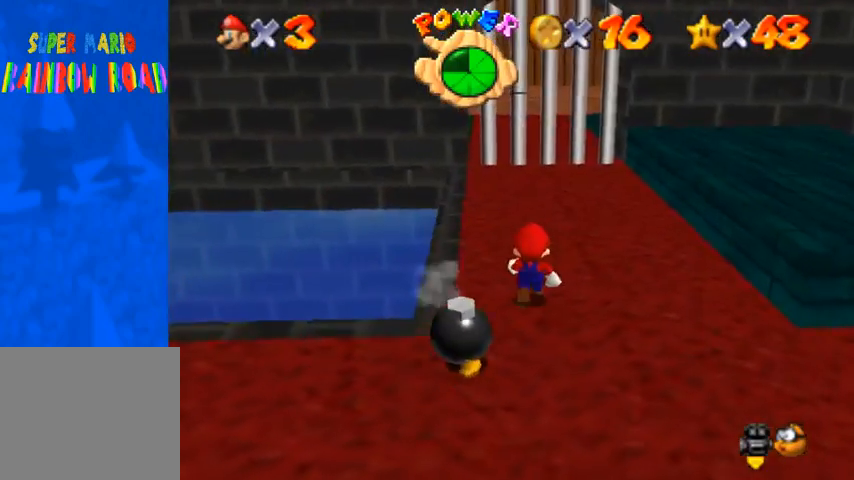
{"buttons": [], "left_stick": "up", "right_stick": "center", "events": [[33, "left_stick", "up"]]}
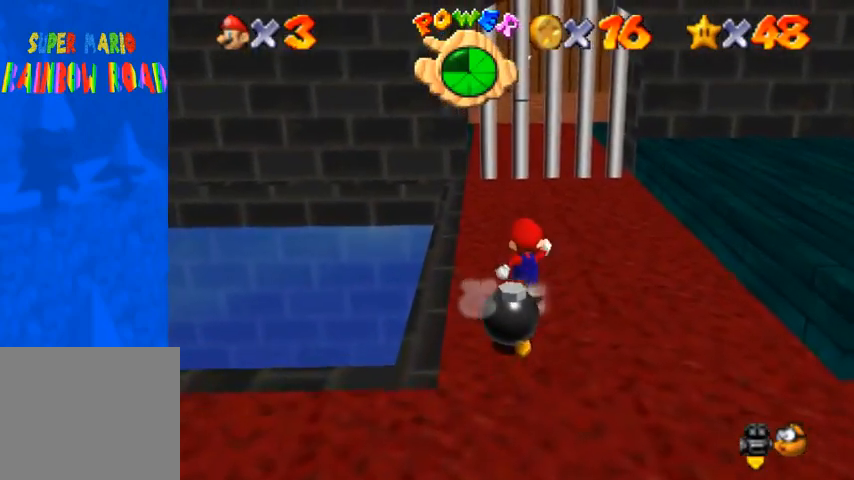
{"buttons": [], "left_stick": "up", "right_stick": "center", "events": []}